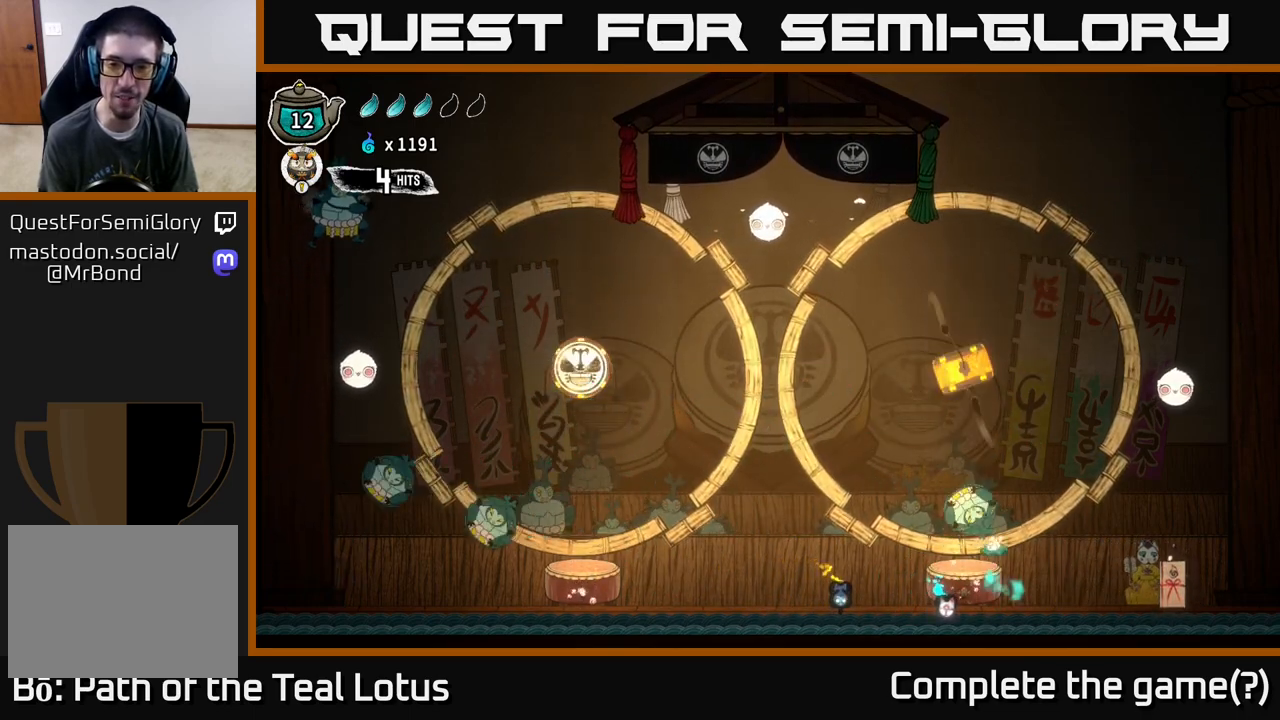
Gameplay with a controller (Xbox layout); each line is a JSON object with the inputs held at the frame after it. "events" lists button and stick changes between this image and that frame as [ms after this image, input, new state], when the widget could be followed in between.
{"buttons": [], "left_stick": "up", "right_stick": "center", "events": [[183, "A", "up"], [183, "left_stick", "up"], [250, "R1", "down"], [383, "R1", "up"]]}
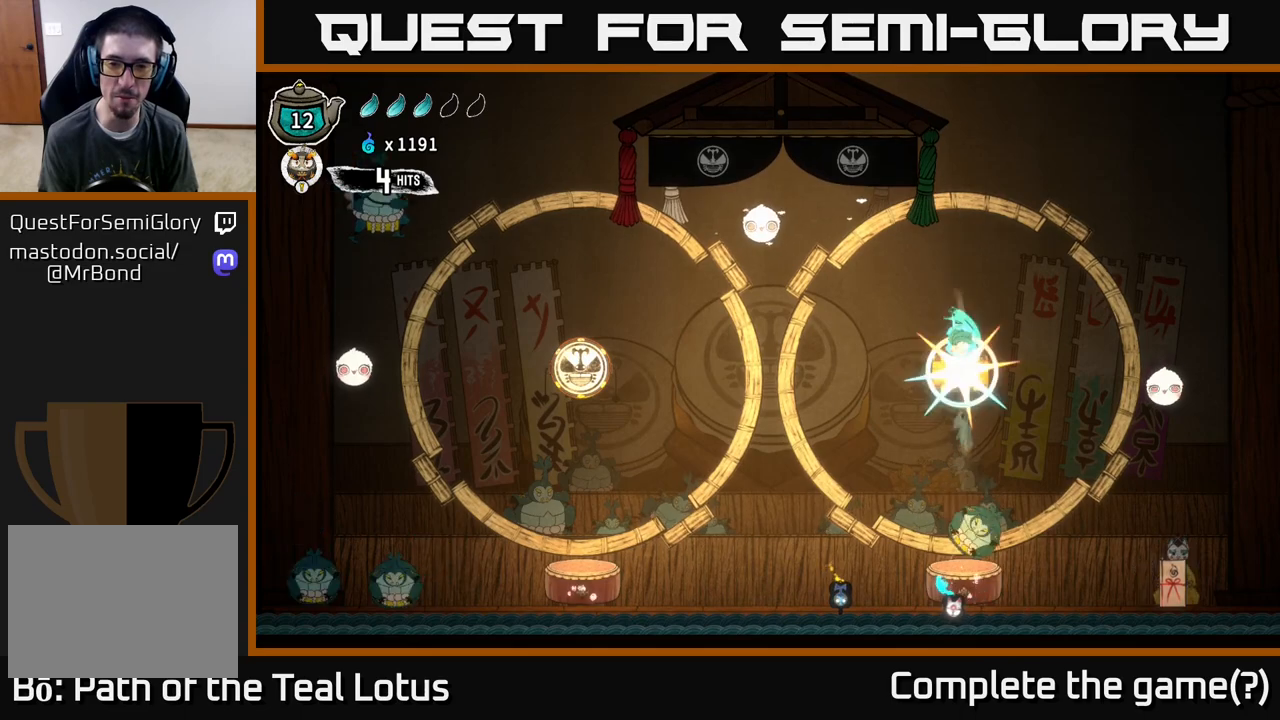
{"buttons": [], "left_stick": "center", "right_stick": "center", "events": [[133, "left_stick", "right"], [417, "left_stick", "center"]]}
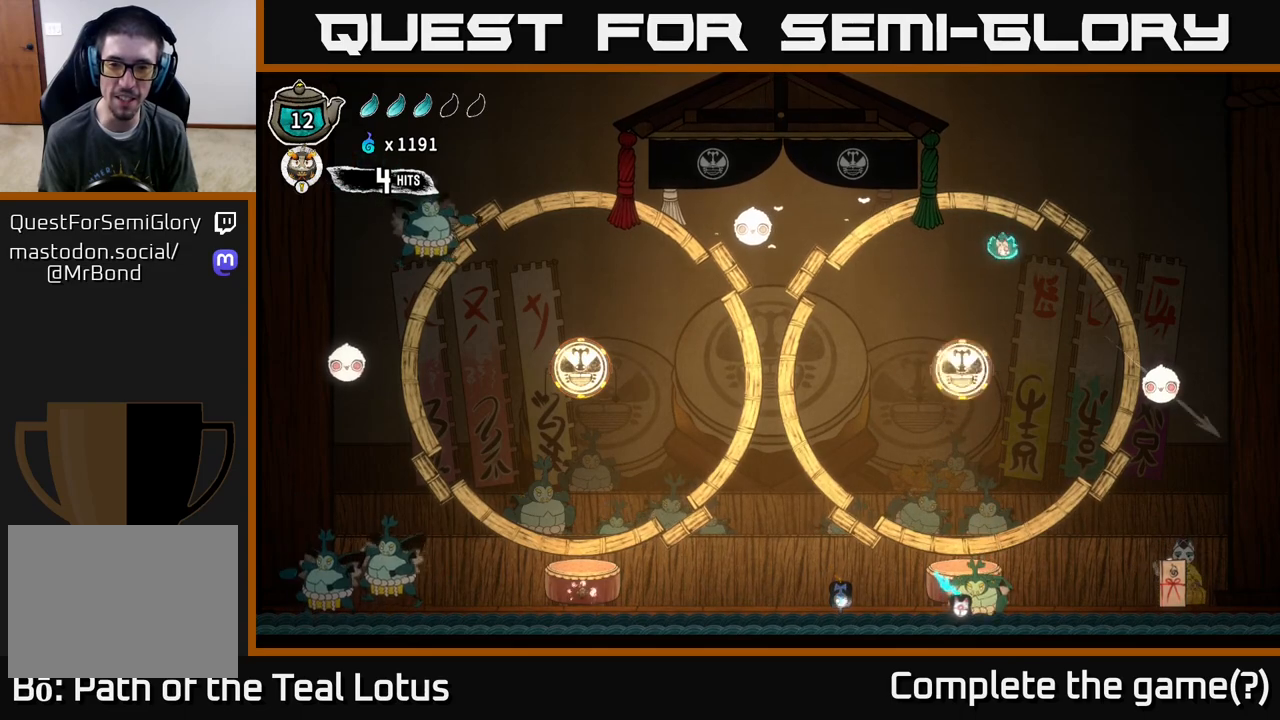
{"buttons": [], "left_stick": "right", "right_stick": "center", "events": [[267, "left_stick", "right"]]}
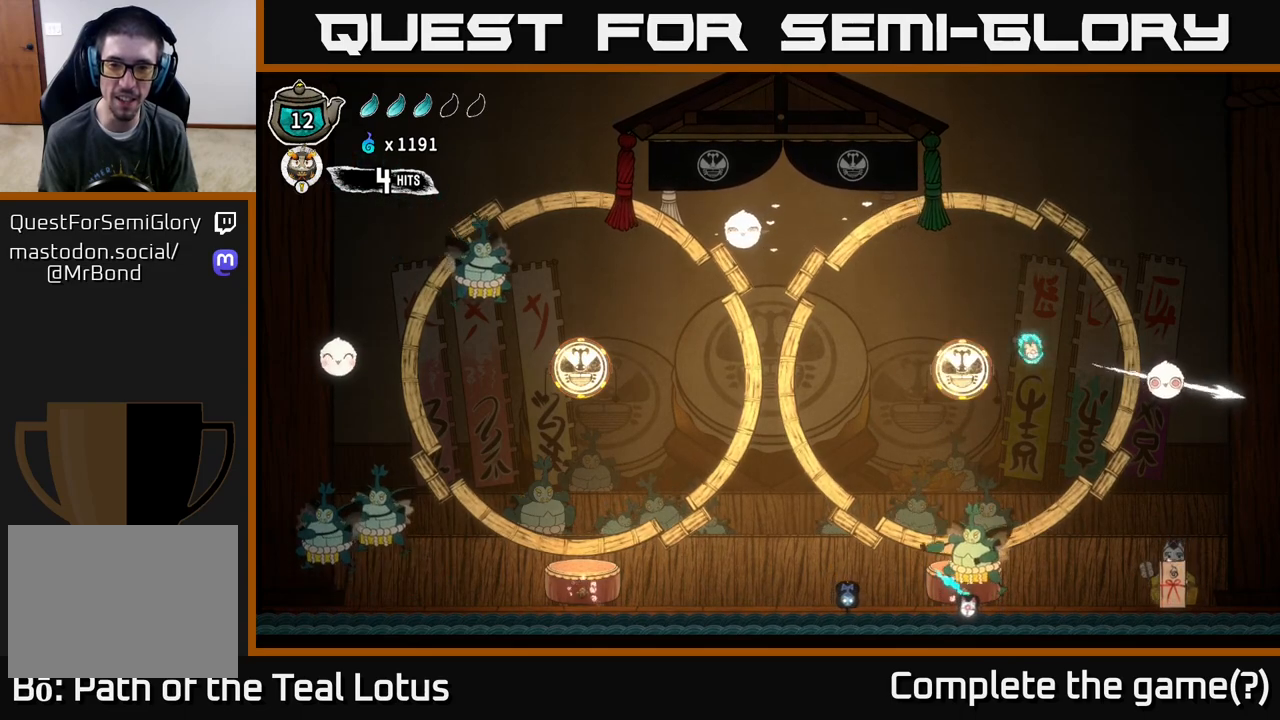
{"buttons": ["A"], "left_stick": "up", "right_stick": "center", "events": [[33, "left_stick", "center"], [167, "left_stick", "right"], [283, "R1", "down"], [317, "left_stick", "up"], [433, "A", "down"], [467, "R1", "up"]]}
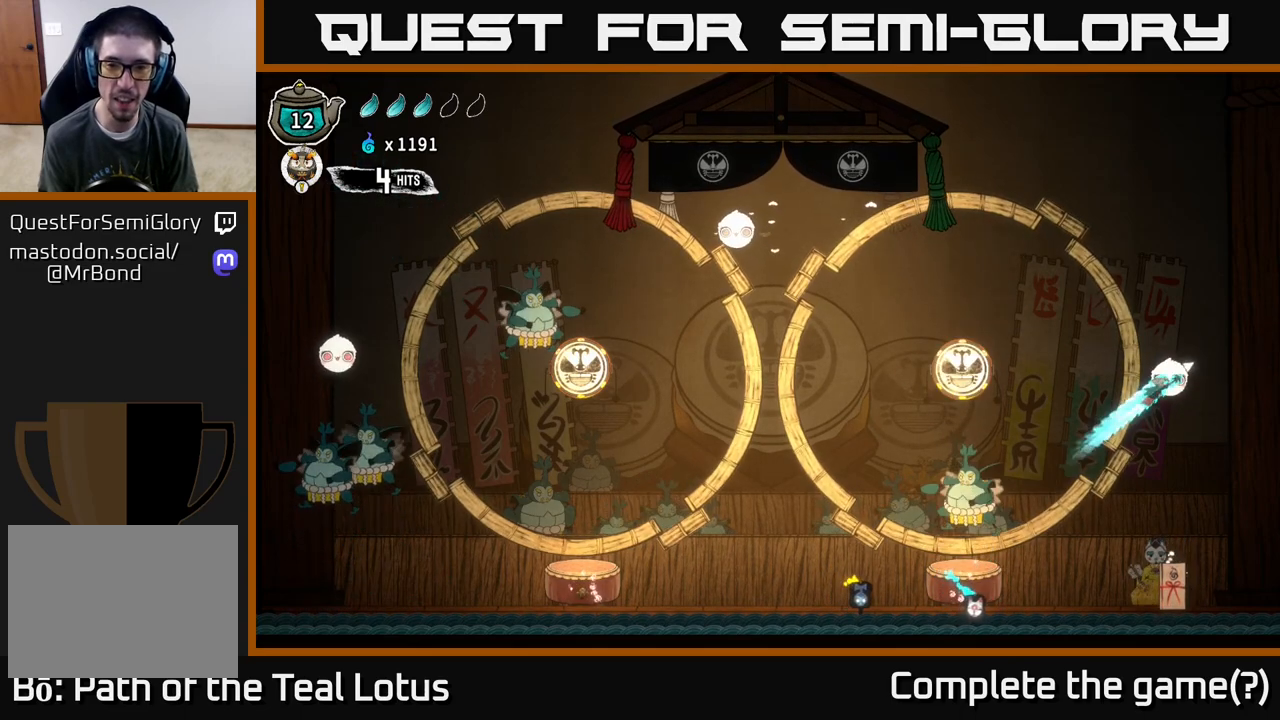
{"buttons": [], "left_stick": "left", "right_stick": "center", "events": [[183, "left_stick", "left"], [233, "A", "up"]]}
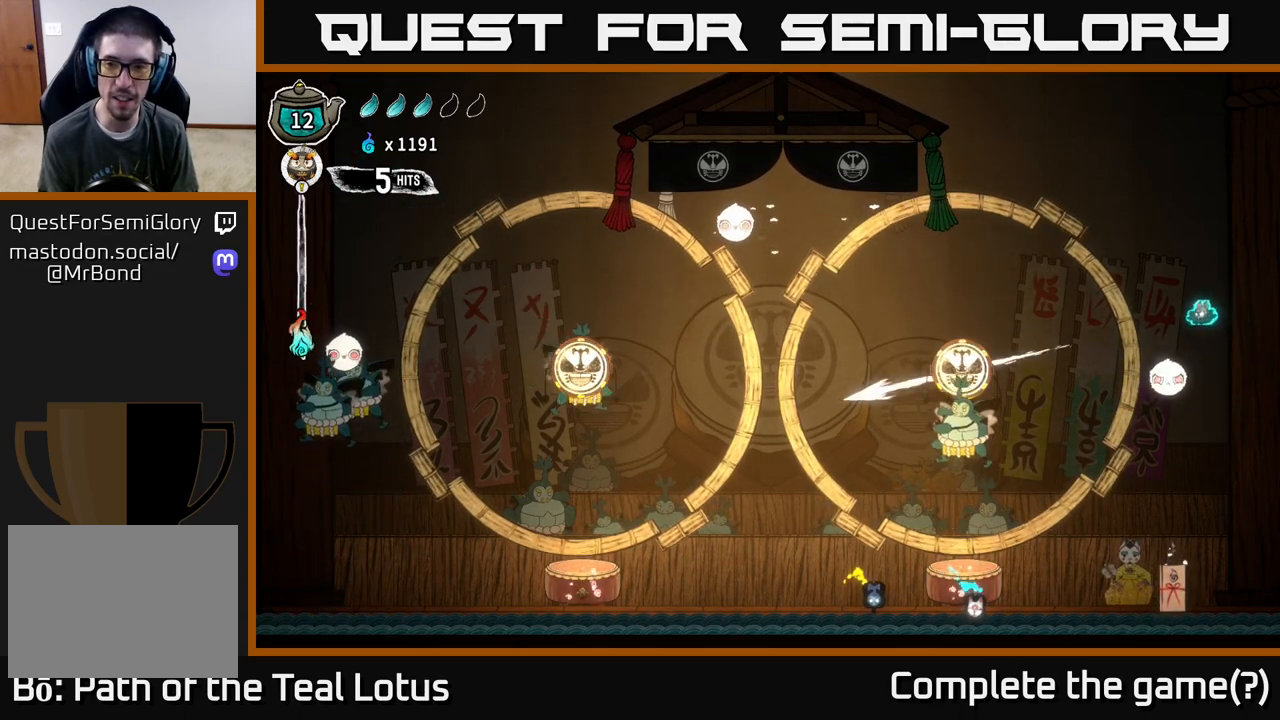
{"buttons": ["R1"], "left_stick": "left", "right_stick": "center", "events": [[367, "R1", "down"]]}
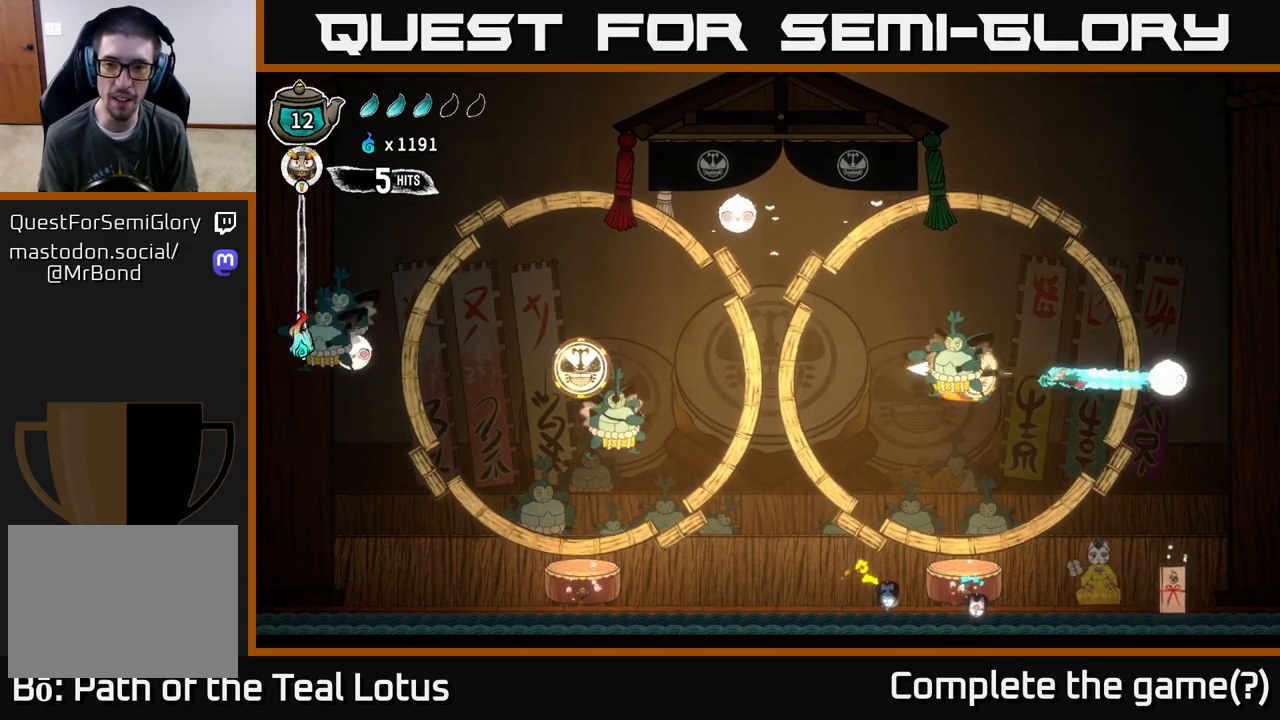
{"buttons": [], "left_stick": "left", "right_stick": "center", "events": [[33, "R1", "up"], [33, "X", "down"], [150, "A", "down"], [167, "X", "up"], [267, "A", "up"], [300, "X", "down"], [400, "X", "up"]]}
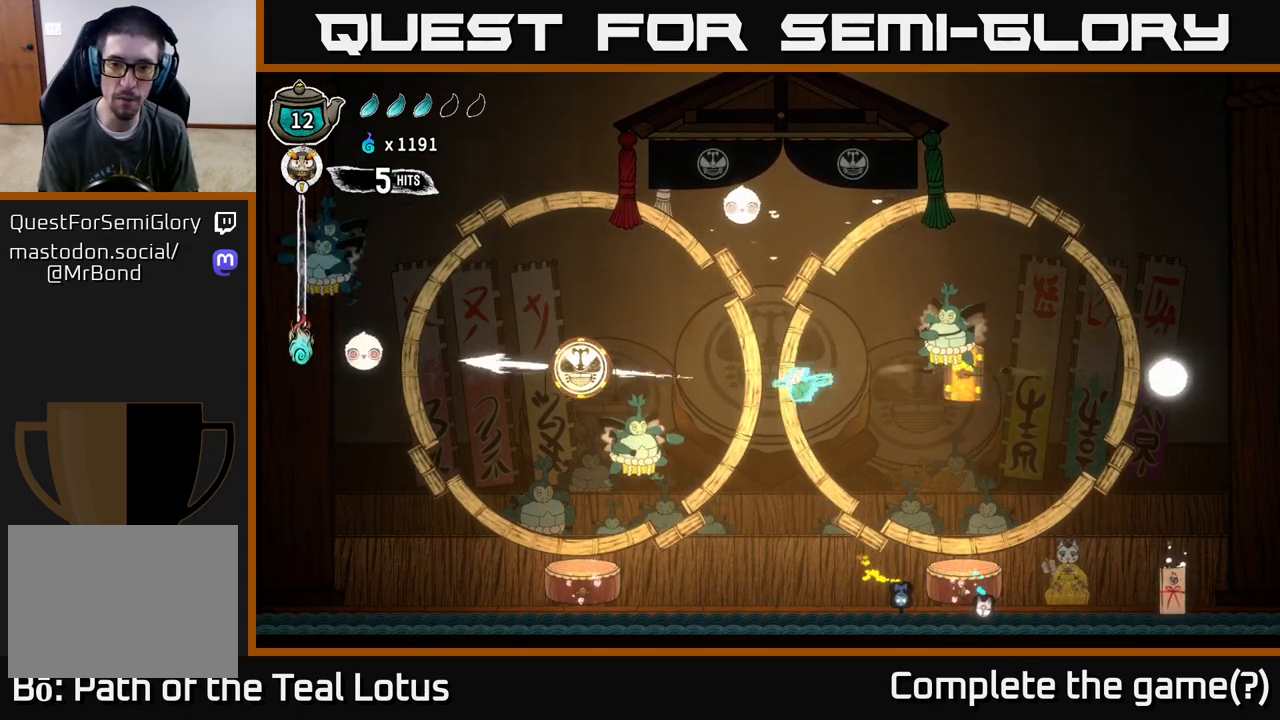
{"buttons": [], "left_stick": "left", "right_stick": "center", "events": [[217, "A", "down"], [267, "X", "down"], [317, "A", "up"], [417, "X", "up"]]}
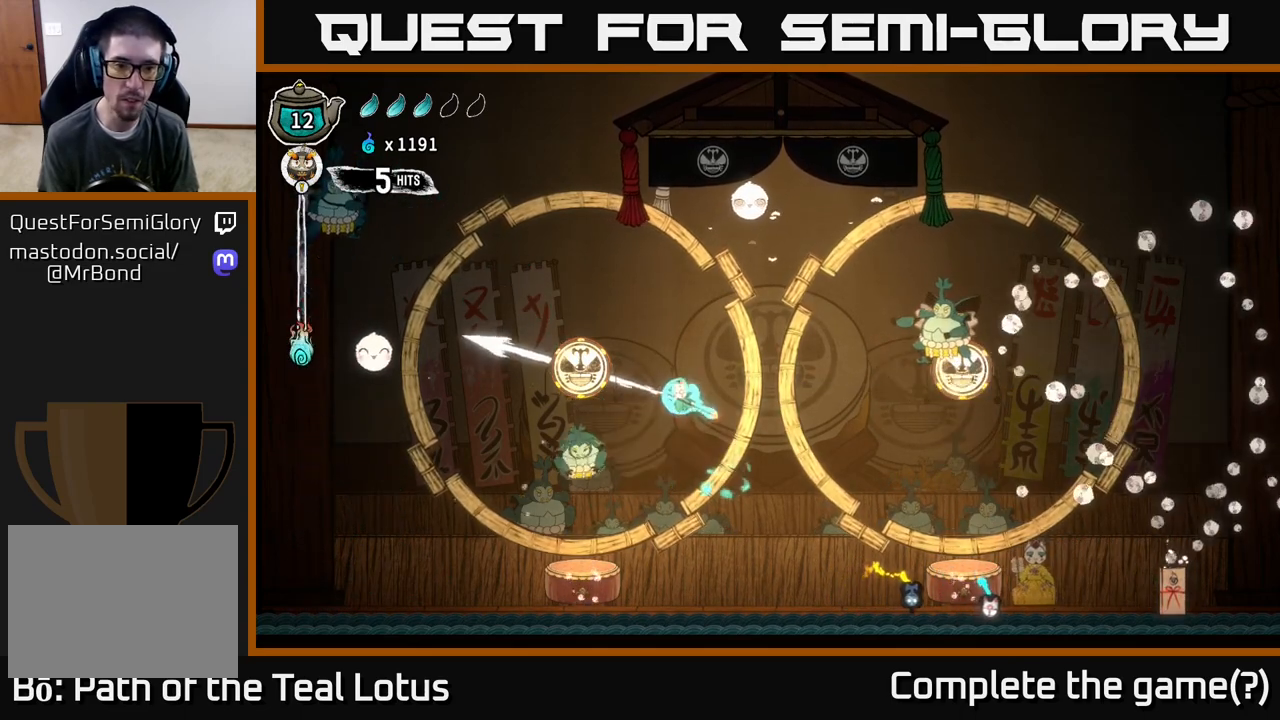
{"buttons": [], "left_stick": "up-left", "right_stick": "center", "events": [[167, "left_stick", "up-left"], [217, "A", "down"], [250, "R1", "down"], [400, "R1", "up"], [433, "A", "up"]]}
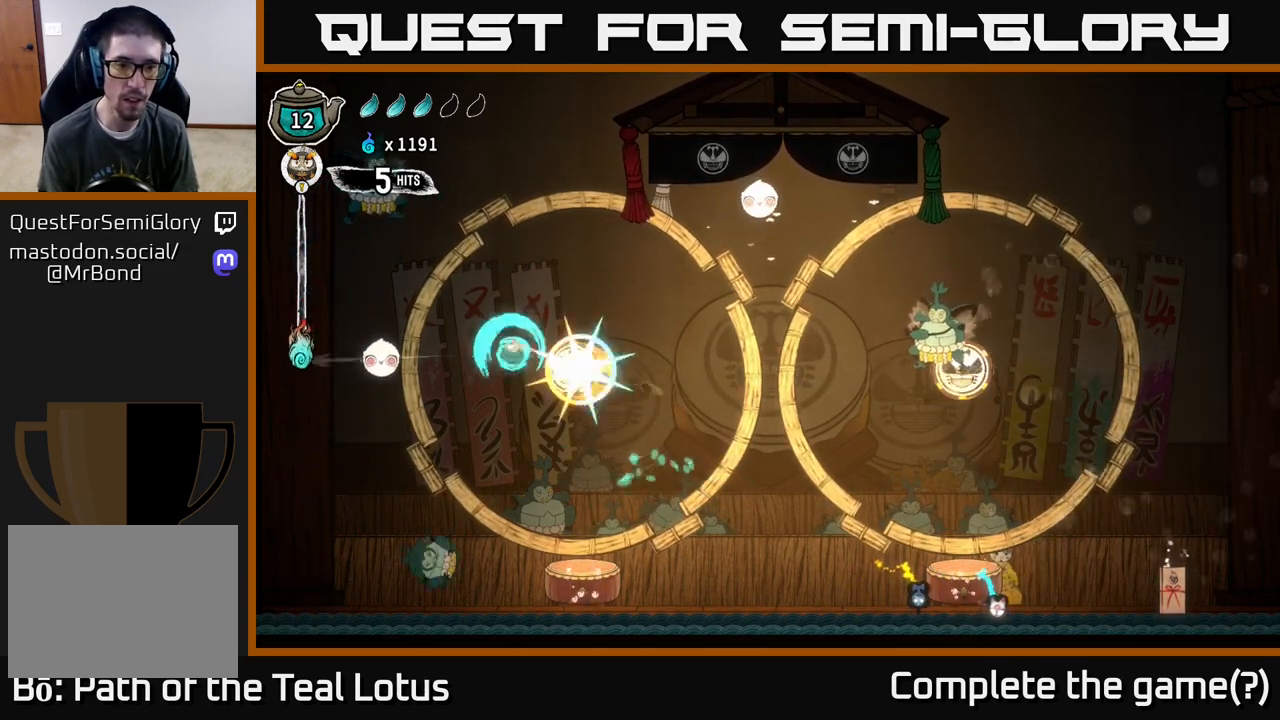
{"buttons": [], "left_stick": "right", "right_stick": "center", "events": [[183, "left_stick", "right"], [300, "R1", "down"], [333, "A", "down"], [450, "R1", "up"], [500, "A", "up"]]}
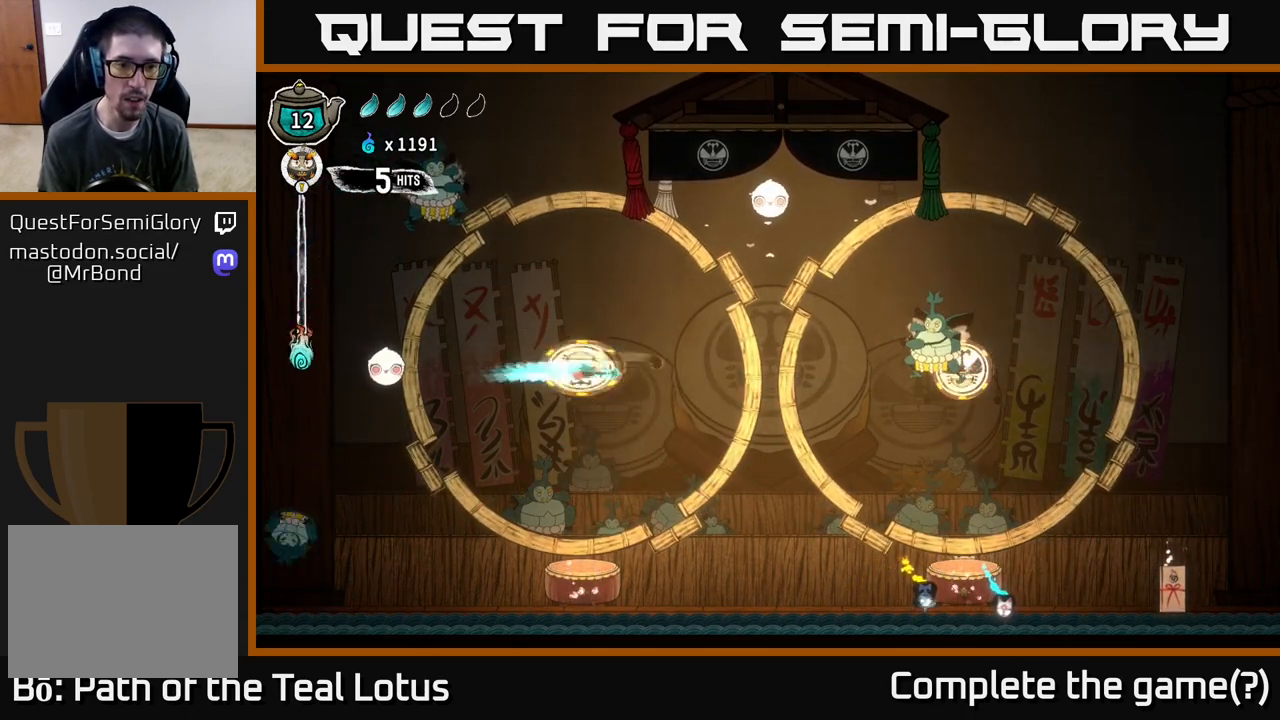
{"buttons": ["A"], "left_stick": "right", "right_stick": "center", "events": [[433, "A", "down"]]}
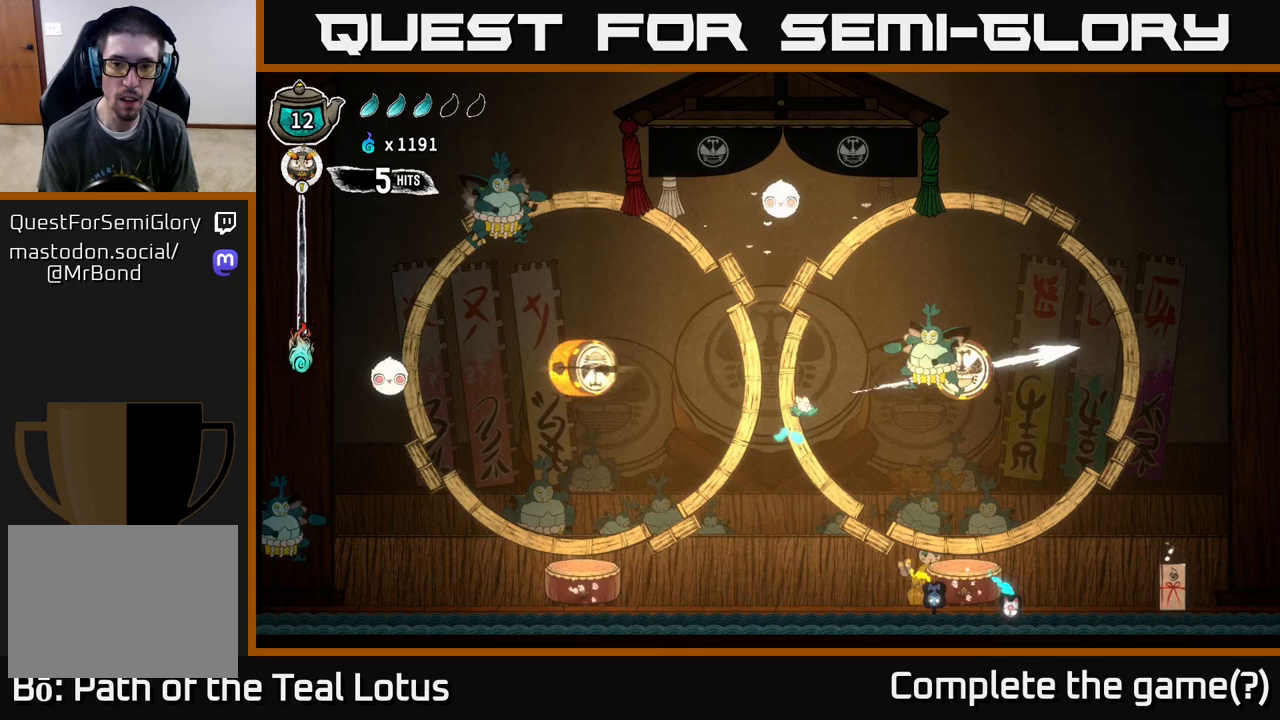
{"buttons": [], "left_stick": "right", "right_stick": "center", "events": [[17, "X", "down"], [200, "X", "up"], [250, "A", "up"]]}
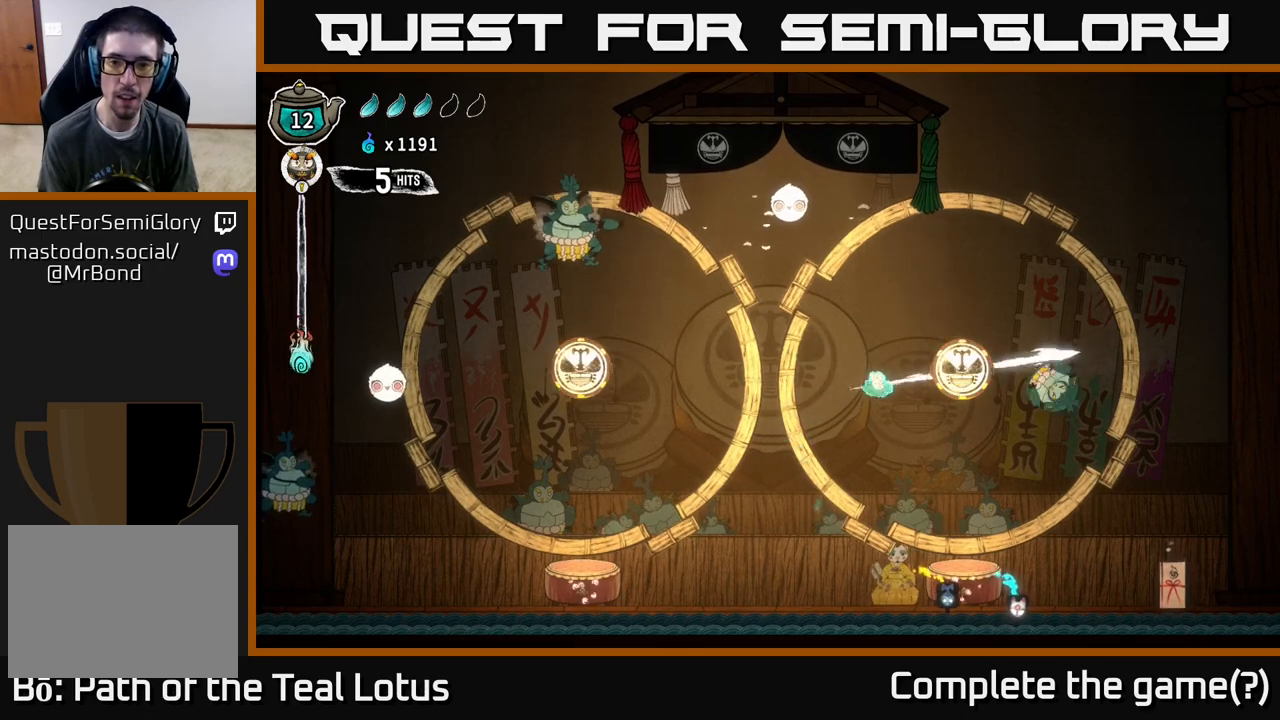
{"buttons": ["A"], "left_stick": "right", "right_stick": "center", "events": [[383, "A", "down"]]}
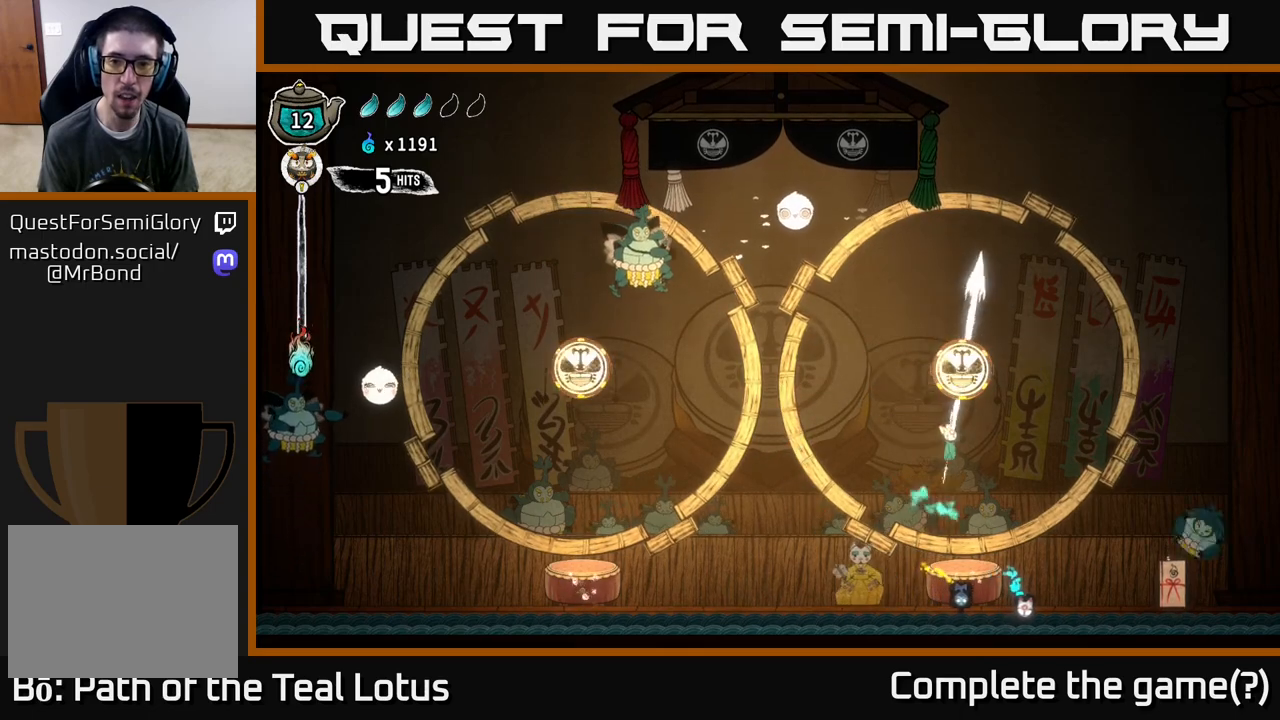
{"buttons": [], "left_stick": "left", "right_stick": "center", "events": [[150, "A", "up"], [150, "left_stick", "up-right"], [300, "left_stick", "up-left"], [417, "left_stick", "left"]]}
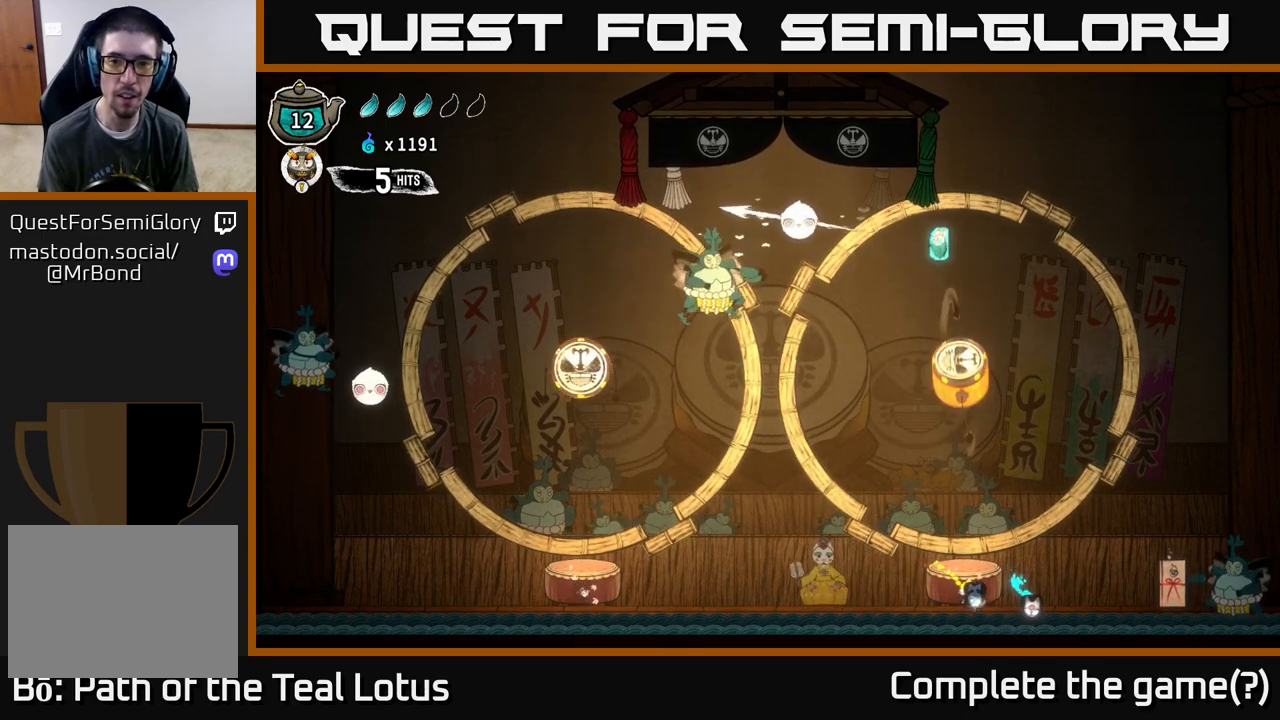
{"buttons": ["X"], "left_stick": "left", "right_stick": "center", "events": [[450, "X", "down"]]}
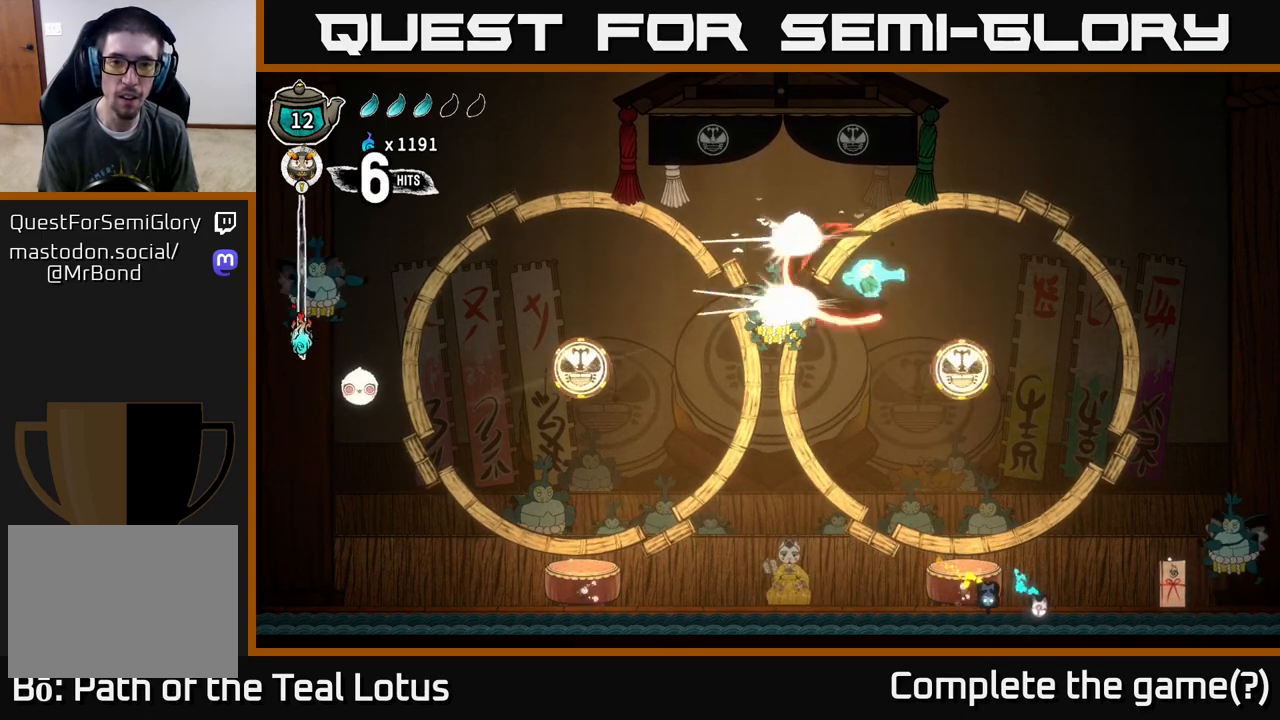
{"buttons": [], "left_stick": "left", "right_stick": "center", "events": [[133, "left_stick", "center"], [183, "X", "up"], [200, "left_stick", "left"]]}
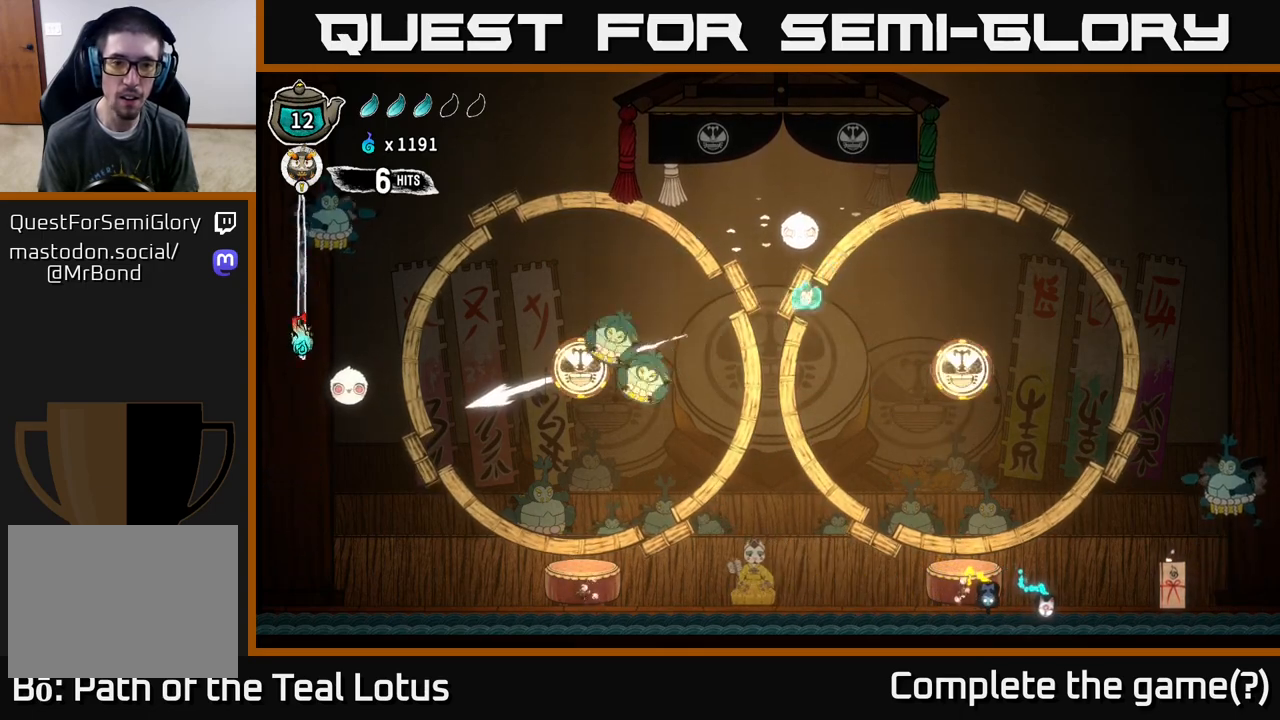
{"buttons": ["X"], "left_stick": "center", "right_stick": "center", "events": [[183, "R1", "down"], [333, "R1", "up"], [467, "X", "down"], [500, "left_stick", "center"]]}
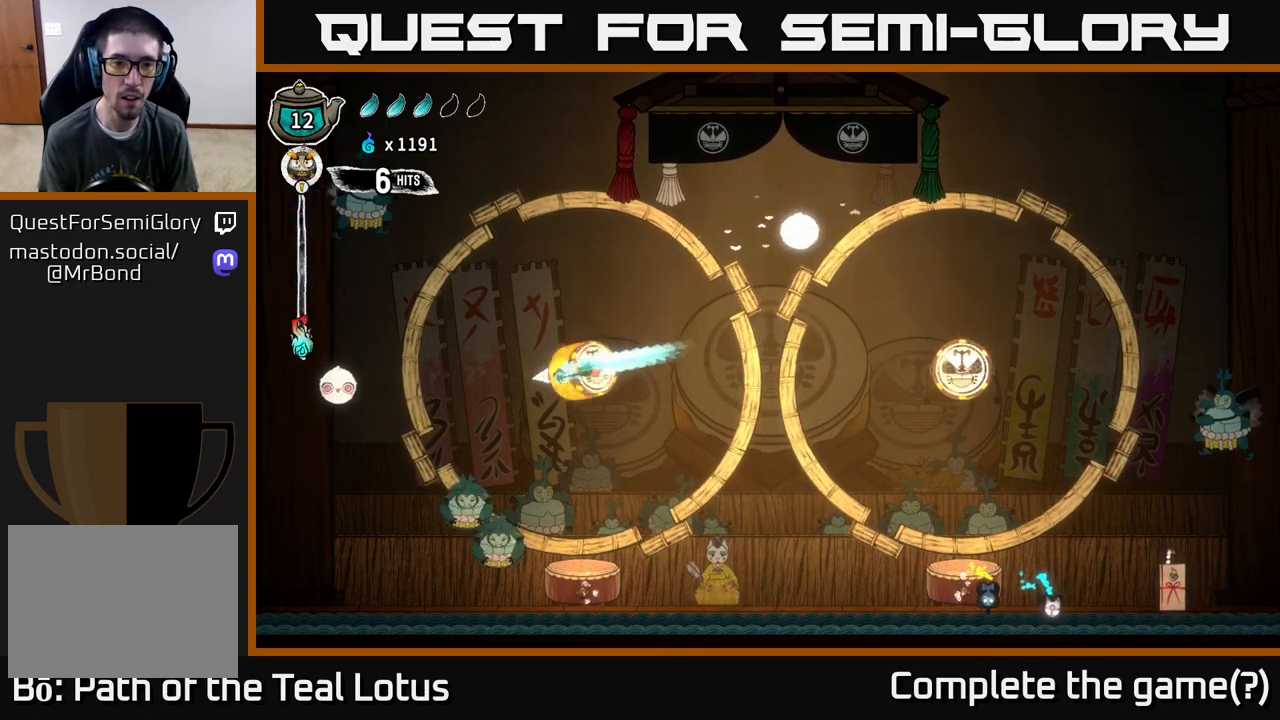
{"buttons": [], "left_stick": "right", "right_stick": "center", "events": [[83, "X", "up"], [133, "left_stick", "right"], [217, "A", "down"], [467, "A", "up"]]}
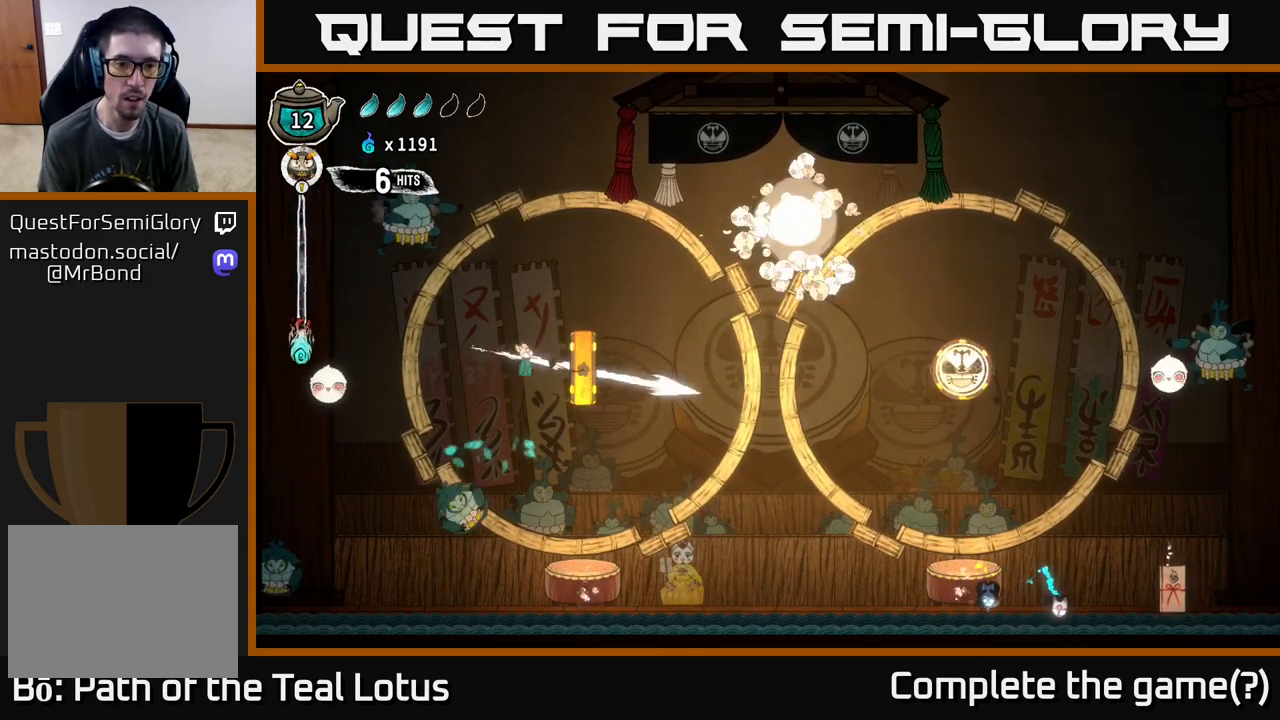
{"buttons": ["R1"], "left_stick": "right", "right_stick": "center", "events": [[483, "R1", "down"]]}
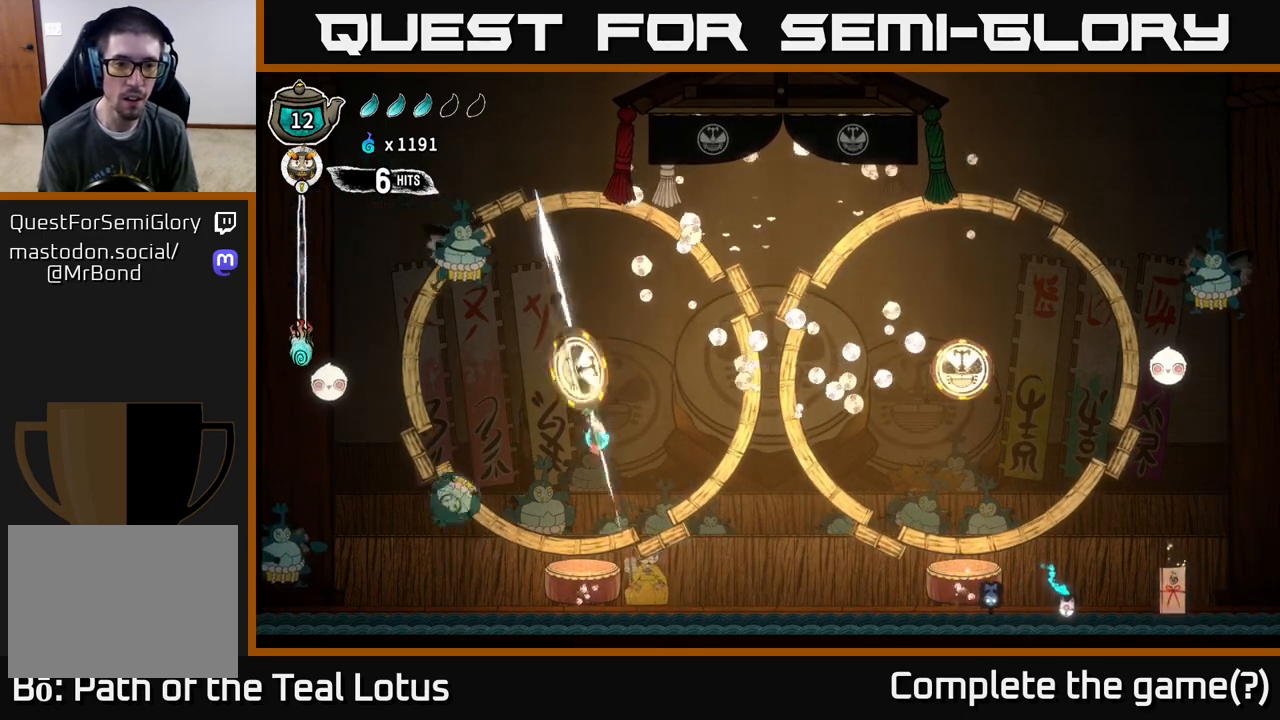
{"buttons": [], "left_stick": "center", "right_stick": "center", "events": [[17, "left_stick", "up"], [100, "left_stick", "up-left"], [133, "R1", "up"], [217, "X", "down"], [333, "X", "up"], [383, "left_stick", "center"]]}
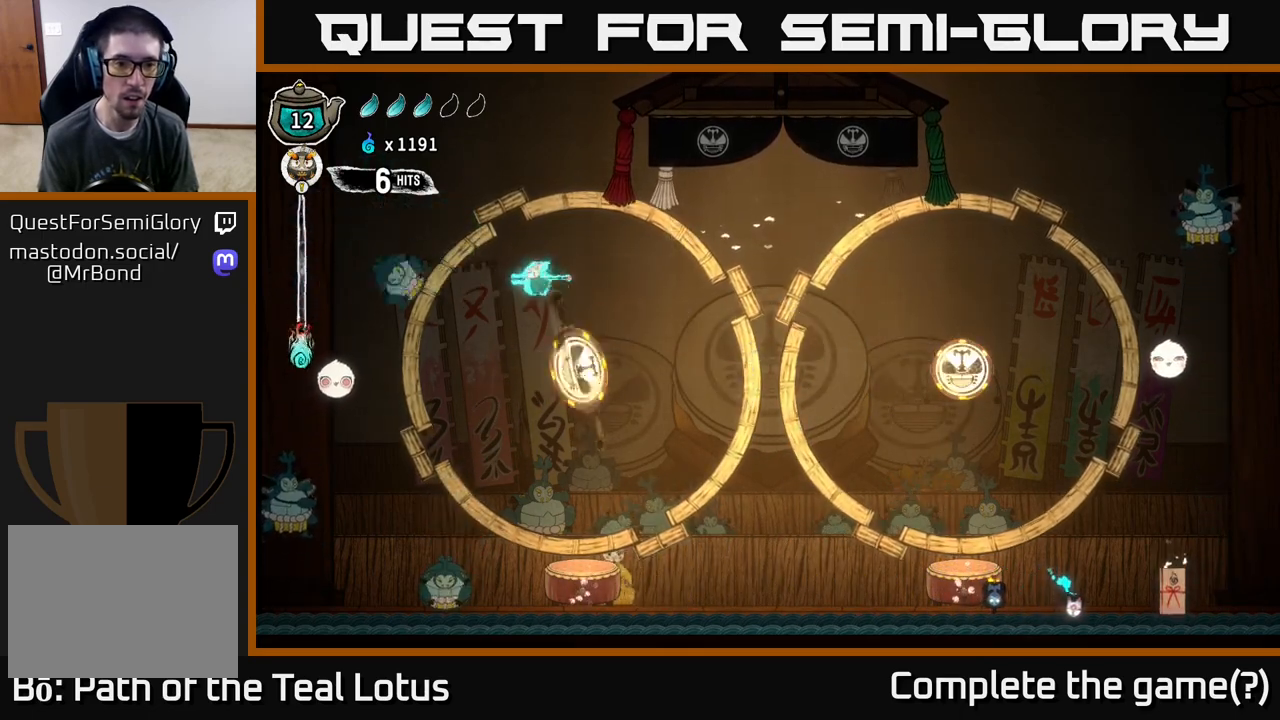
{"buttons": [], "left_stick": "right", "right_stick": "center", "events": [[17, "left_stick", "right"], [217, "left_stick", "left"], [417, "left_stick", "right"]]}
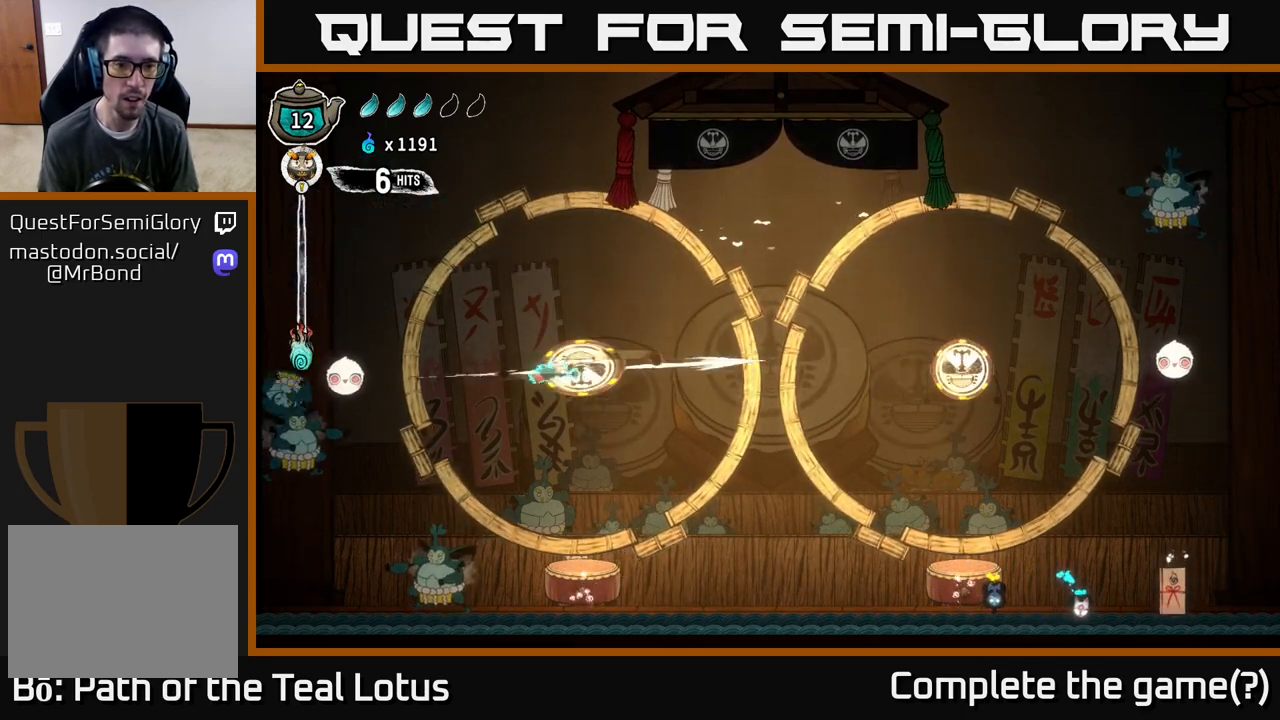
{"buttons": [], "left_stick": "right", "right_stick": "center", "events": [[17, "R1", "down"], [233, "R1", "up"]]}
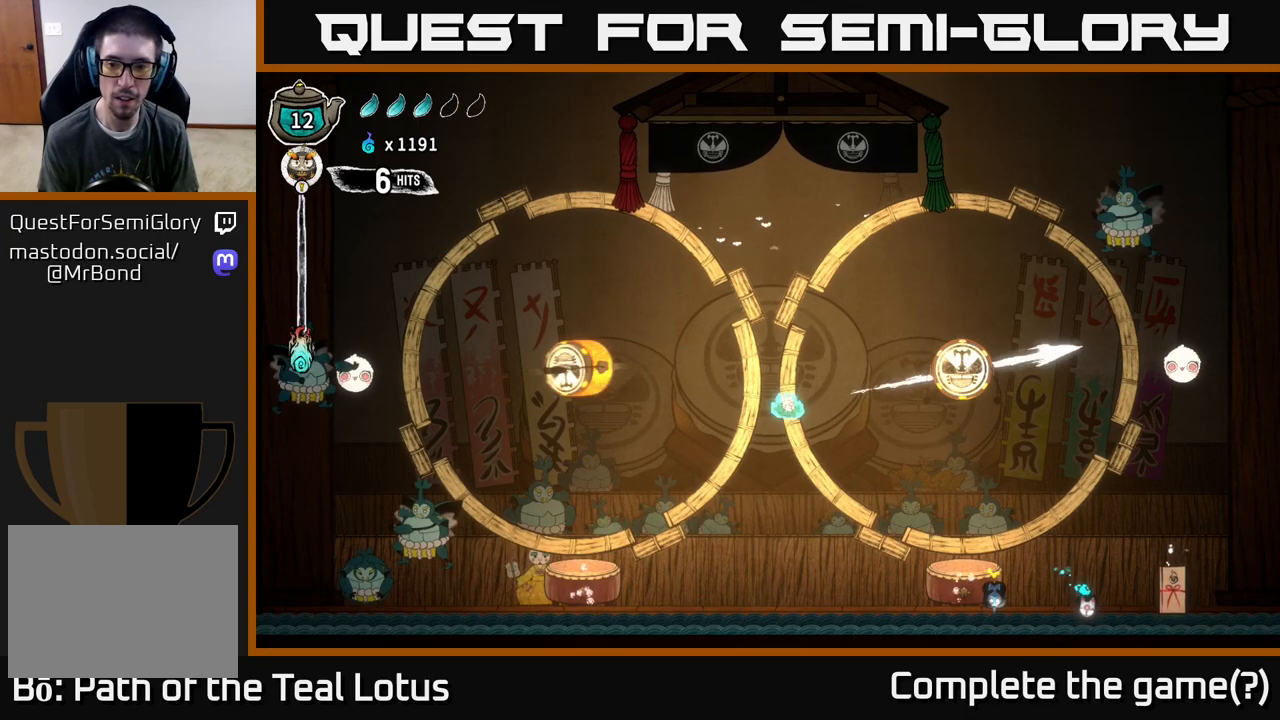
{"buttons": ["R1"], "left_stick": "up-right", "right_stick": "center", "events": [[183, "A", "down"], [400, "A", "up"], [433, "R1", "down"], [450, "left_stick", "up-right"]]}
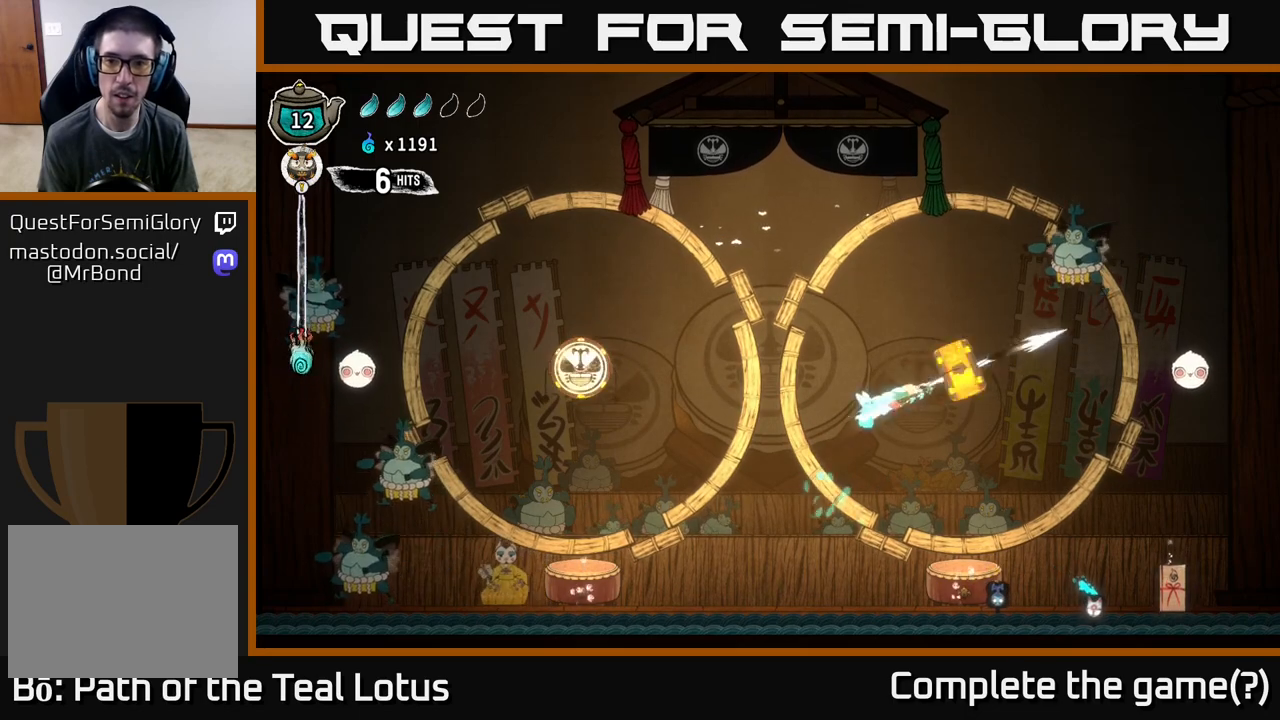
{"buttons": [], "left_stick": "up-left", "right_stick": "center", "events": [[67, "R1", "up"], [150, "X", "down"], [217, "left_stick", "up-left"], [267, "A", "down"], [267, "X", "up"], [333, "X", "down"], [450, "A", "up"], [450, "X", "up"]]}
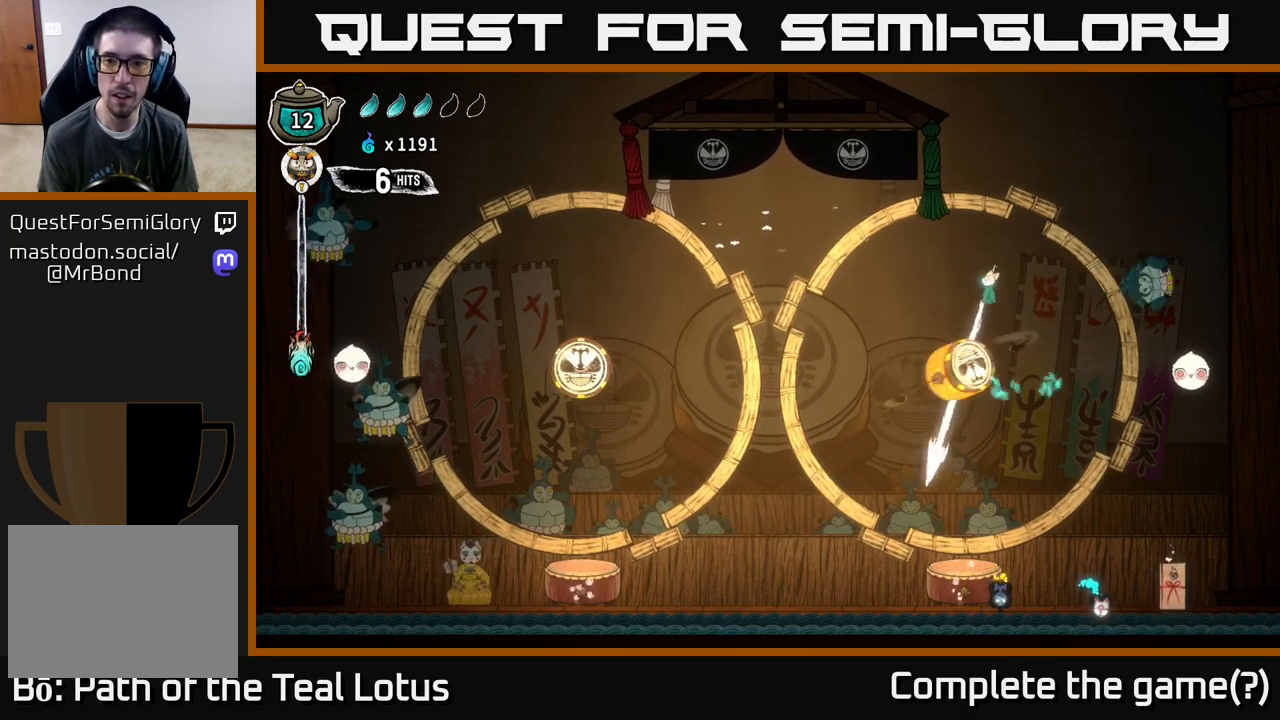
{"buttons": [], "left_stick": "right", "right_stick": "center", "events": [[83, "left_stick", "left"], [200, "left_stick", "center"], [300, "left_stick", "right"]]}
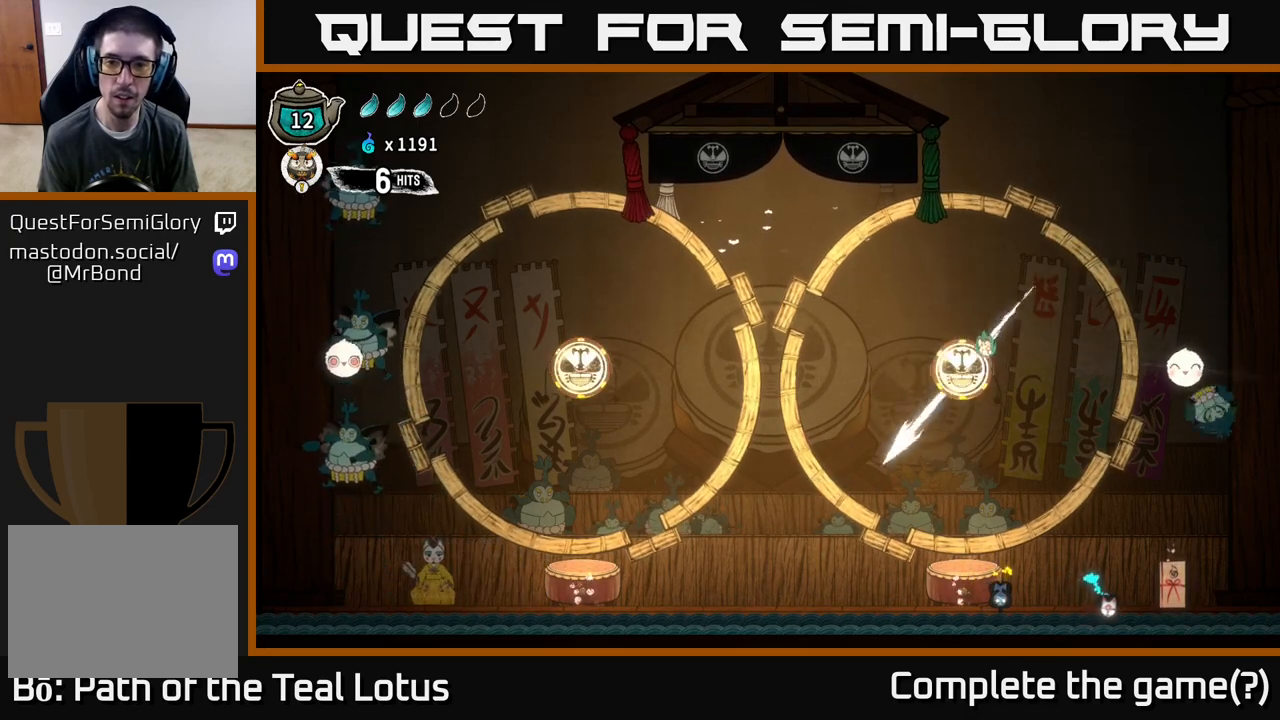
{"buttons": [], "left_stick": "left", "right_stick": "center", "events": [[150, "left_stick", "center"], [167, "R1", "down"], [200, "left_stick", "left"], [317, "R1", "up"]]}